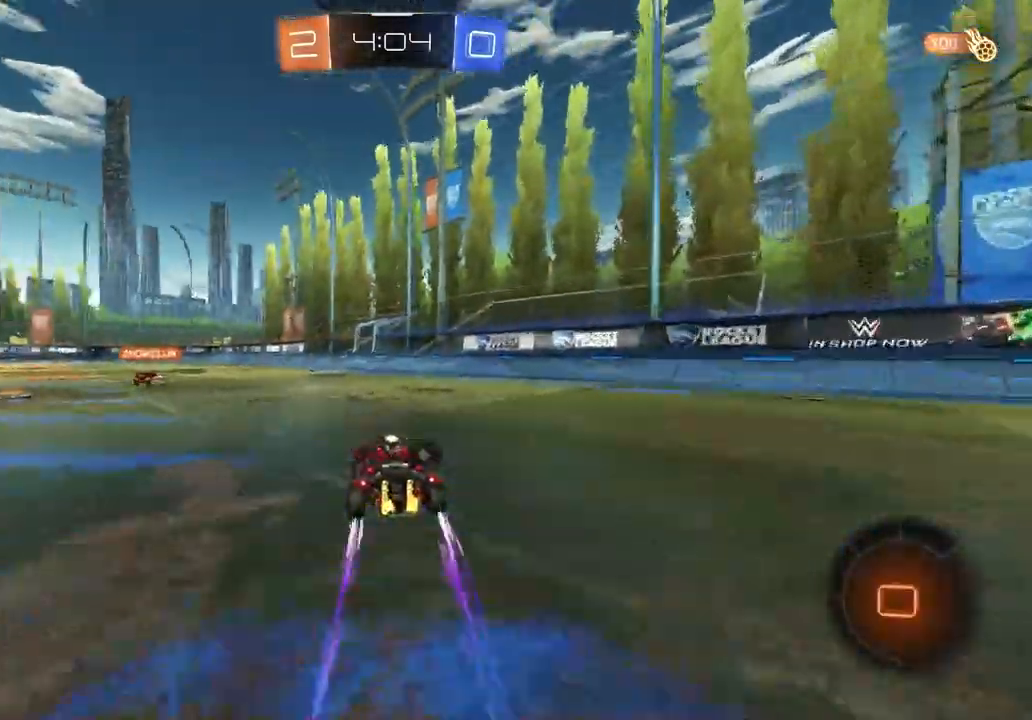
Gameplay with a controller (PlayStation layout); each line is a JSON object with the inputs held at the frame after it. "events" lists button and stick changes between this image and that frame as [ms after this image, input, new state], when the widget could be followed in between.
{"buttons": ["R2"], "left_stick": "center", "right_stick": "center", "events": [[17, "L1", "up"], [217, "TRIANGLE", "down"], [333, "TRIANGLE", "up"]]}
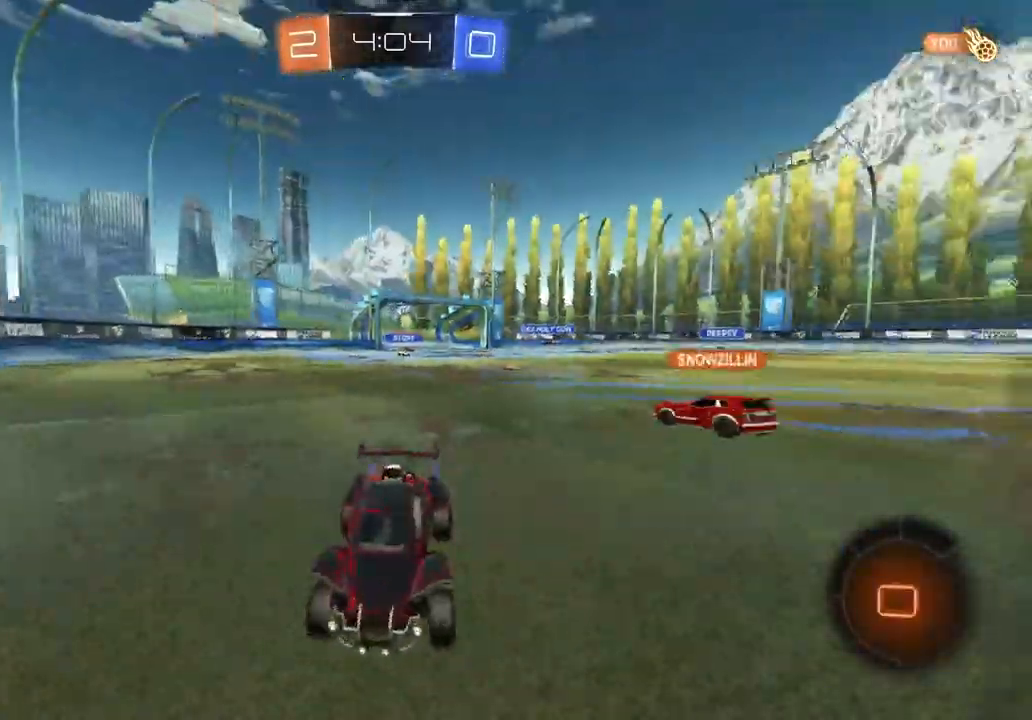
{"buttons": ["R2"], "left_stick": "left", "right_stick": "center", "events": [[83, "left_stick", "left"], [233, "left_stick", "center"], [367, "left_stick", "left"]]}
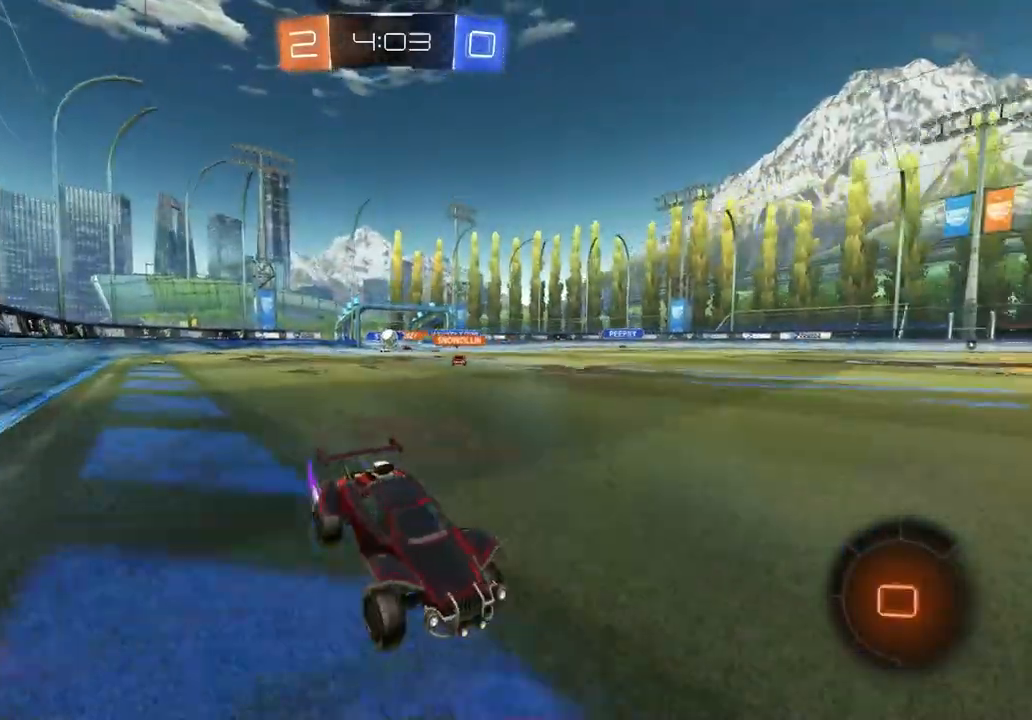
{"buttons": ["R2"], "left_stick": "center", "right_stick": "center", "events": [[83, "left_stick", "center"]]}
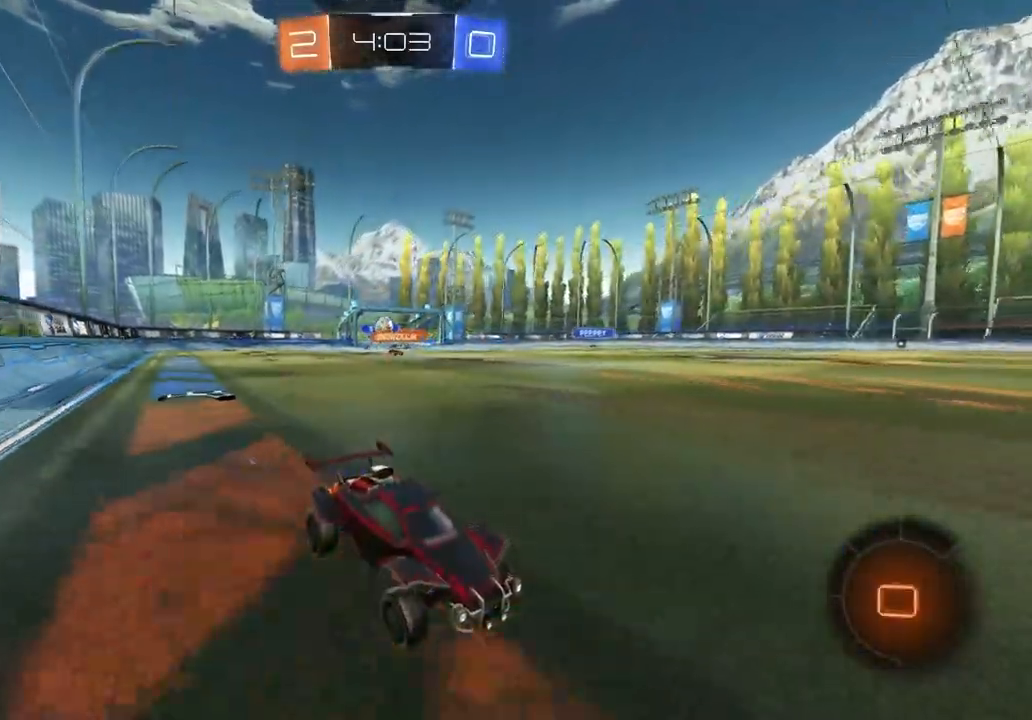
{"buttons": ["R2"], "left_stick": "center", "right_stick": "center", "events": [[83, "left_stick", "down-right"], [183, "TRIANGLE", "down"], [183, "left_stick", "center"], [300, "TRIANGLE", "up"], [317, "left_stick", "left"], [450, "left_stick", "center"]]}
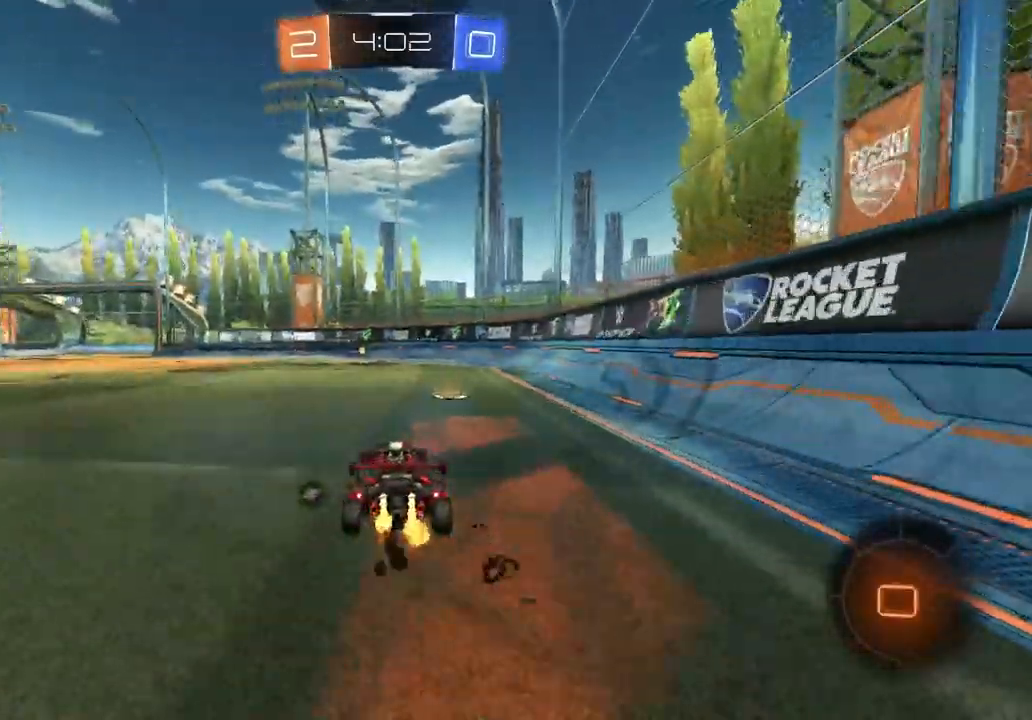
{"buttons": ["R2"], "left_stick": "center", "right_stick": "center", "events": [[33, "TRIANGLE", "down"], [117, "TRIANGLE", "up"]]}
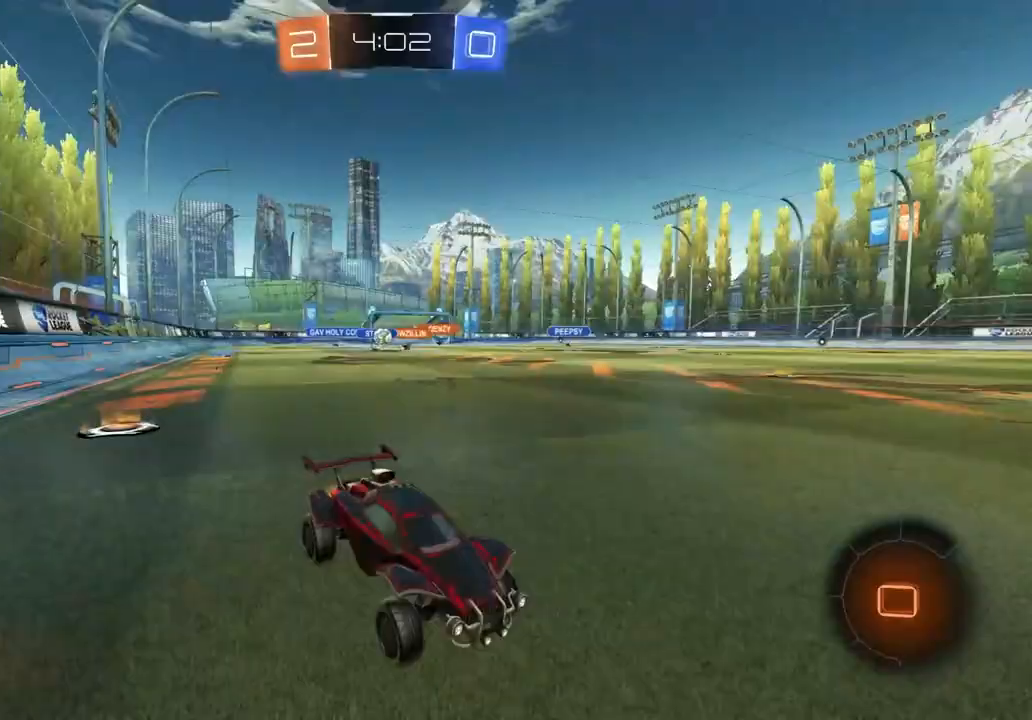
{"buttons": ["R2"], "left_stick": "left", "right_stick": "center", "events": [[283, "left_stick", "left"], [350, "L1", "down"], [483, "L1", "up"]]}
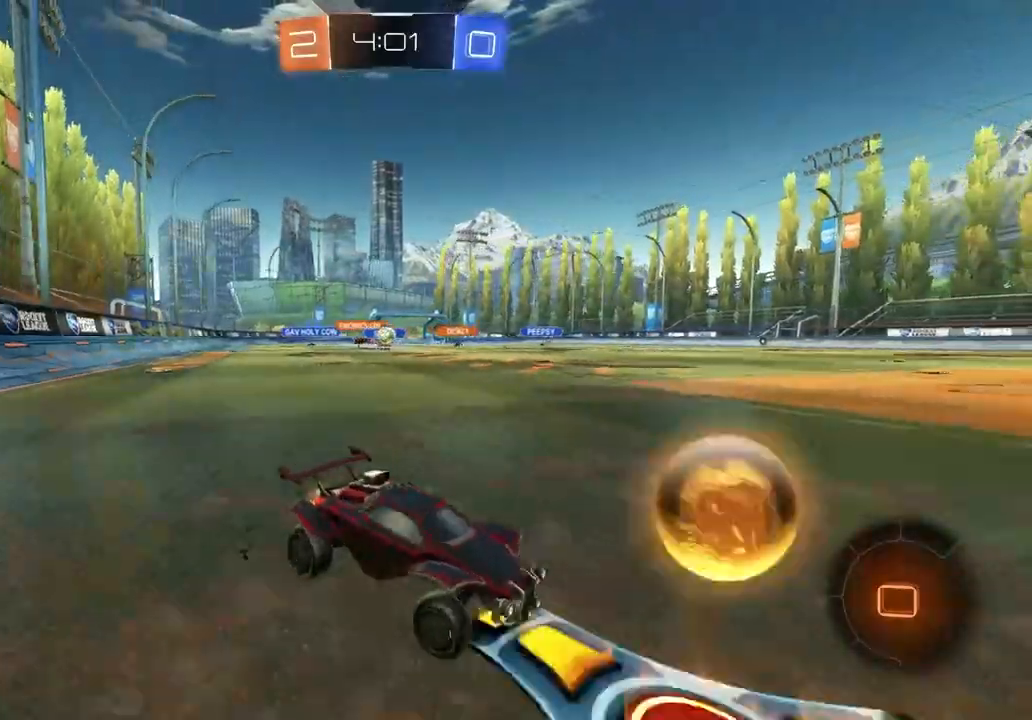
{"buttons": ["R2"], "left_stick": "left", "right_stick": "center", "events": []}
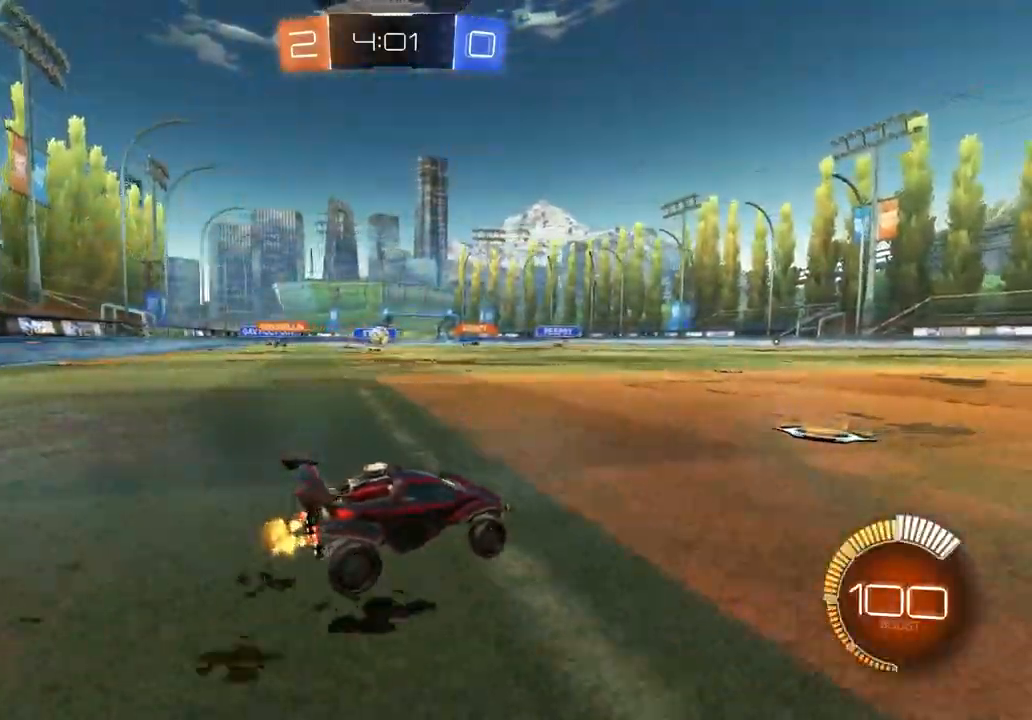
{"buttons": [], "left_stick": "right", "right_stick": "center", "events": [[17, "left_stick", "center"], [167, "R2", "up"], [167, "left_stick", "right"], [333, "L2", "down"], [500, "L2", "up"]]}
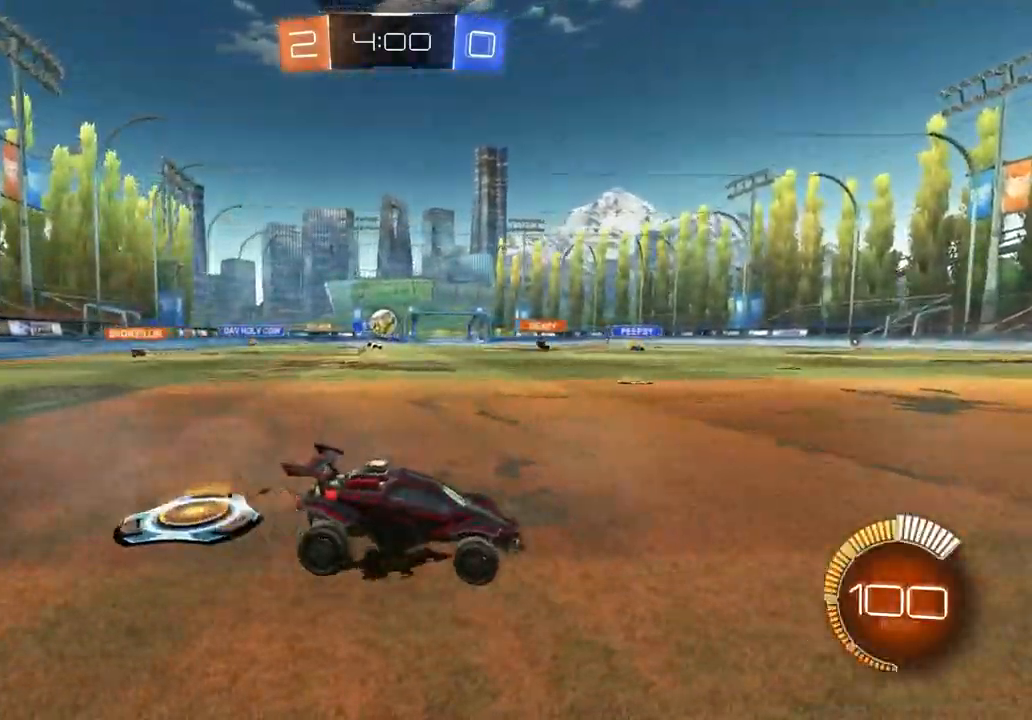
{"buttons": [], "left_stick": "center", "right_stick": "center", "events": [[33, "R2", "down"], [33, "left_stick", "center"], [467, "R2", "up"]]}
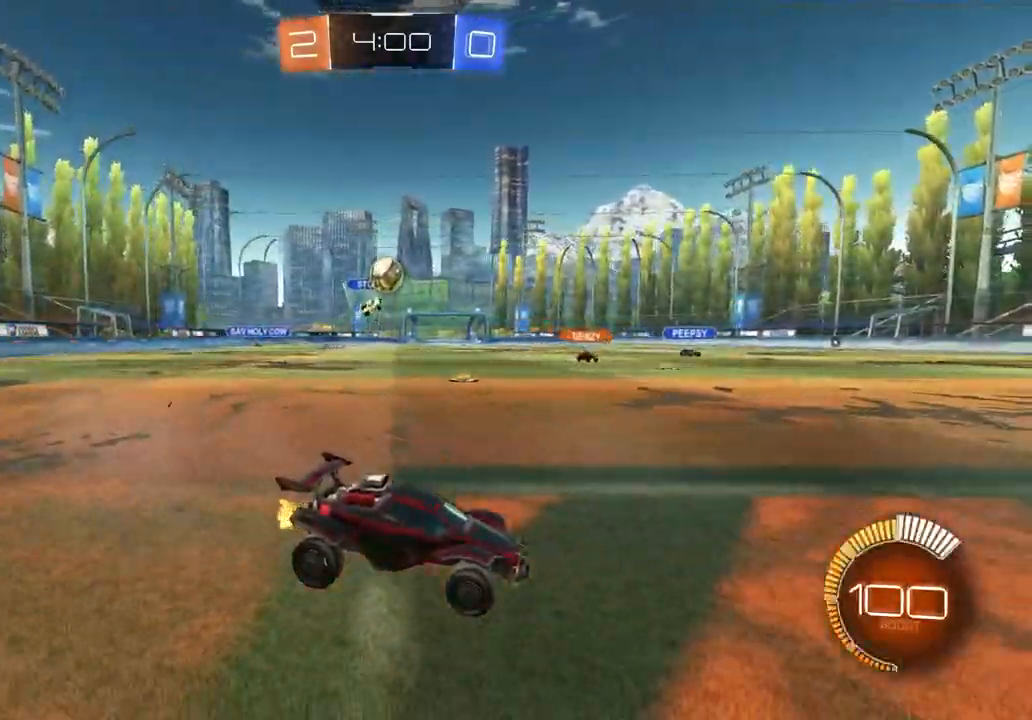
{"buttons": ["R2"], "left_stick": "center", "right_stick": "center", "events": [[150, "L2", "down"], [183, "left_stick", "down-left"], [217, "CROSS", "down"], [217, "R2", "down"], [300, "left_stick", "down"], [400, "L2", "up"], [467, "CROSS", "up"], [467, "left_stick", "center"]]}
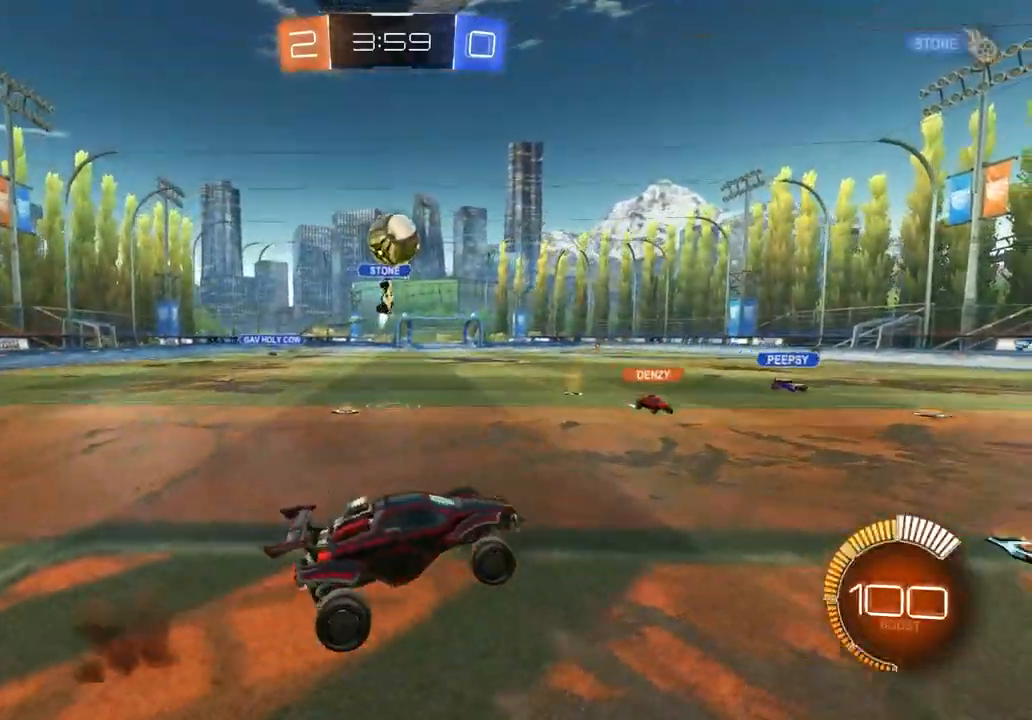
{"buttons": ["CIRCLE", "R1", "R2"], "left_stick": "down-right", "right_stick": "center", "events": [[33, "CIRCLE", "down"], [33, "CROSS", "down"], [167, "CIRCLE", "up"], [167, "CROSS", "up"], [183, "left_stick", "up-left"], [233, "left_stick", "left"], [267, "CIRCLE", "down"], [367, "CIRCLE", "up"], [400, "CIRCLE", "down"], [467, "left_stick", "down-right"], [500, "R1", "down"]]}
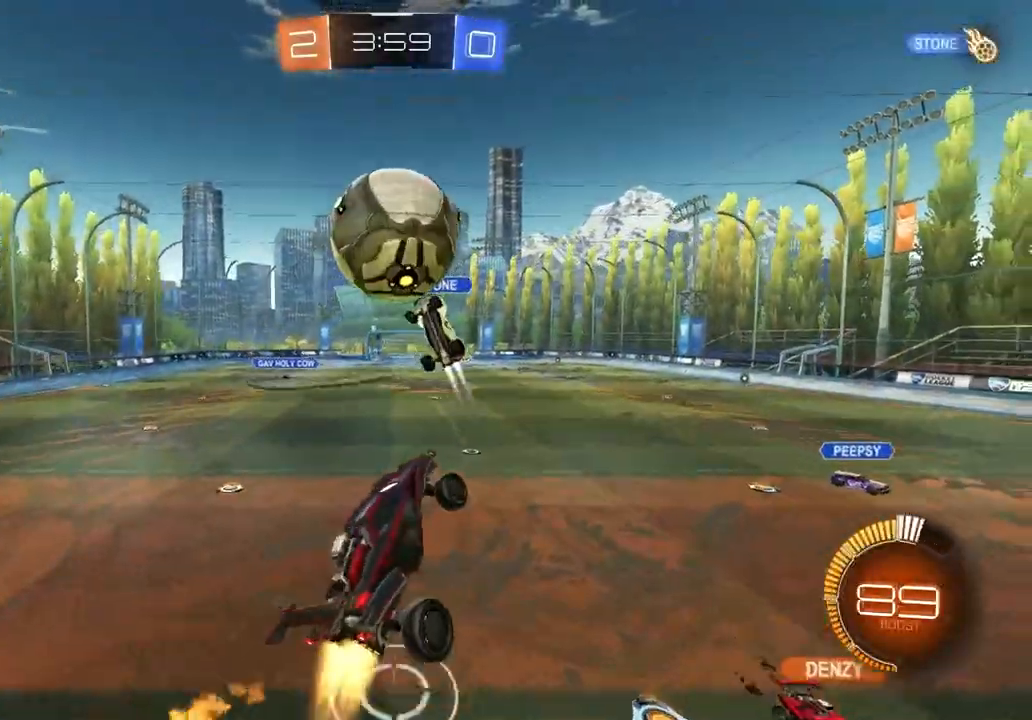
{"buttons": ["TRIANGLE", "R1", "R2"], "left_stick": "up-left", "right_stick": "center", "events": [[33, "TRIANGLE", "down"], [183, "TRIANGLE", "up"], [233, "CIRCLE", "up"], [333, "R1", "up"], [333, "left_stick", "down-left"], [400, "TRIANGLE", "down"], [450, "R1", "down"], [450, "left_stick", "up-left"]]}
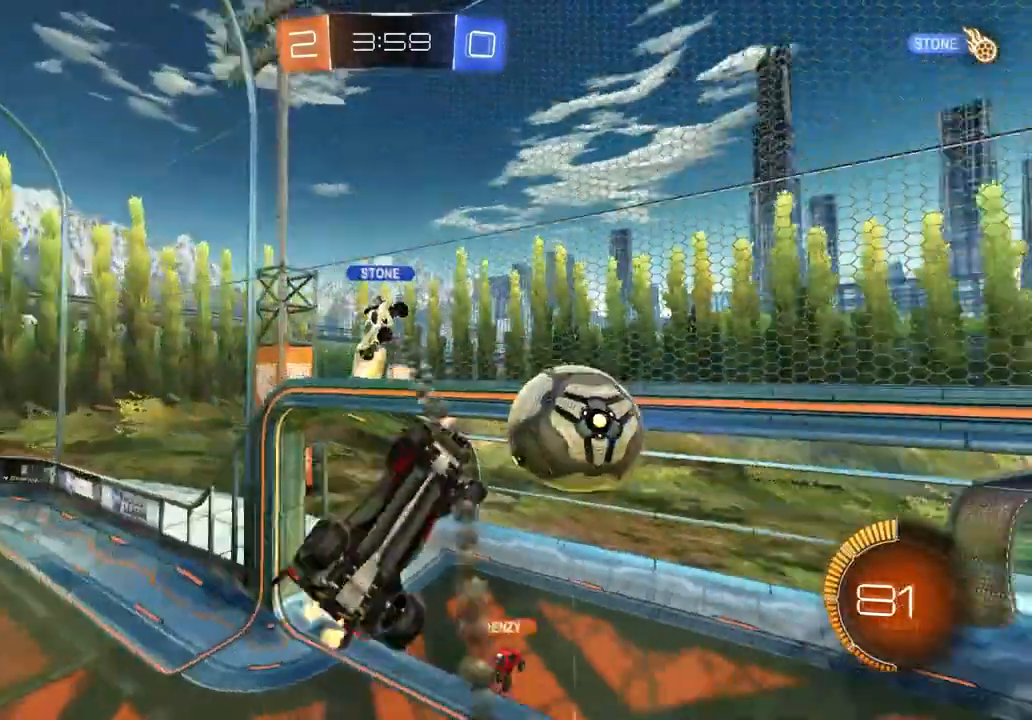
{"buttons": ["R2"], "left_stick": "left", "right_stick": "center", "events": [[17, "TRIANGLE", "up"], [67, "R1", "up"], [83, "left_stick", "down"], [183, "left_stick", "center"], [367, "left_stick", "left"]]}
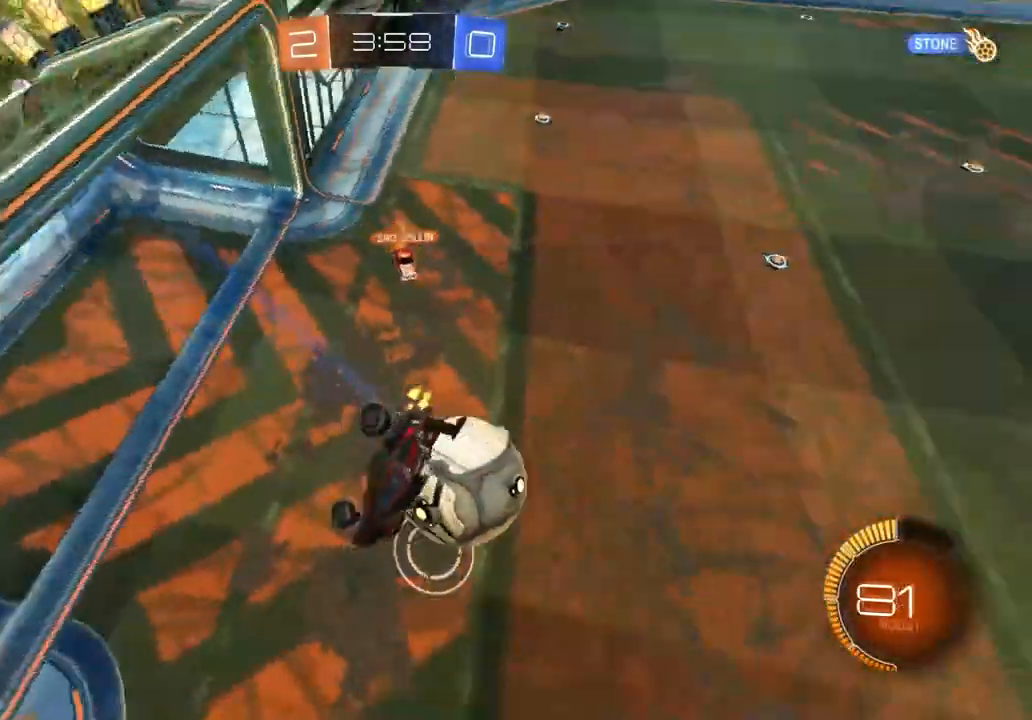
{"buttons": ["R2"], "left_stick": "right", "right_stick": "center", "events": [[17, "L1", "down"], [167, "L1", "up"], [183, "CIRCLE", "down"], [217, "left_stick", "down"], [283, "R1", "down"], [317, "left_stick", "right"], [367, "CIRCLE", "up"], [433, "R1", "up"]]}
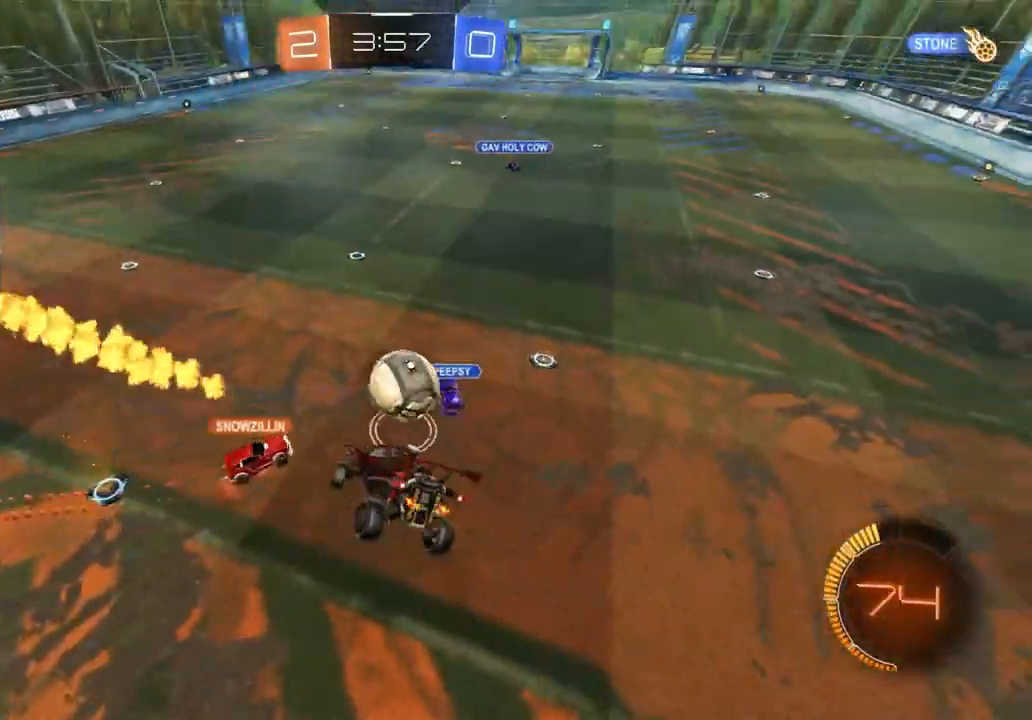
{"buttons": ["R2"], "left_stick": "right", "right_stick": "center", "events": [[83, "left_stick", "center"], [183, "L1", "down"], [317, "L1", "up"], [450, "left_stick", "right"]]}
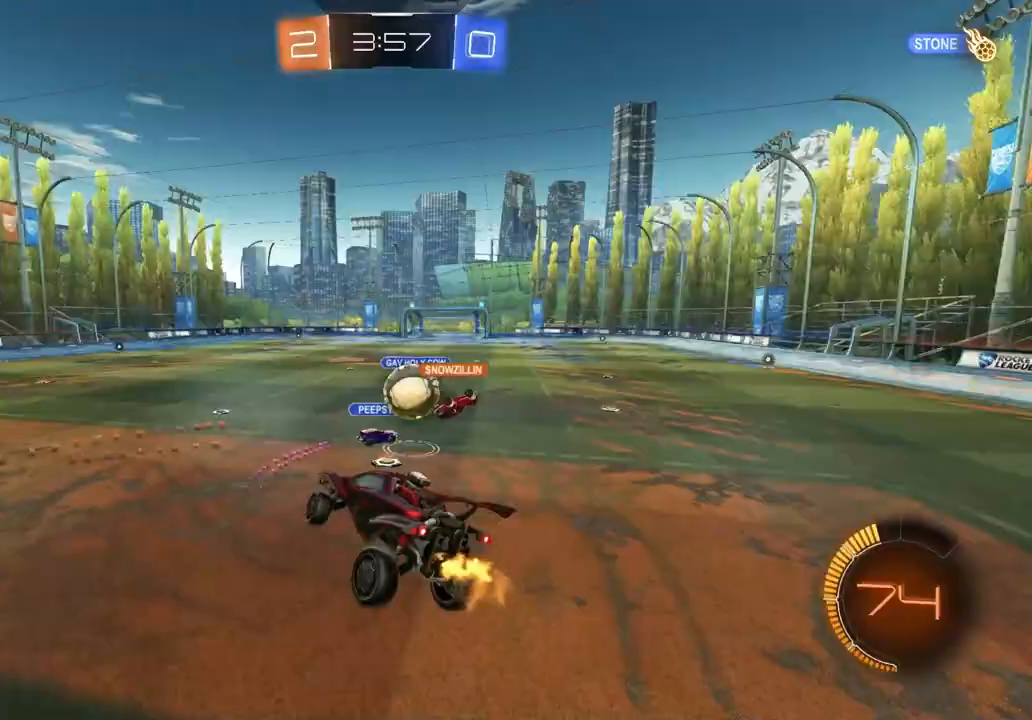
{"buttons": ["R2"], "left_stick": "right", "right_stick": "center", "events": [[167, "L1", "down"], [300, "L1", "up"]]}
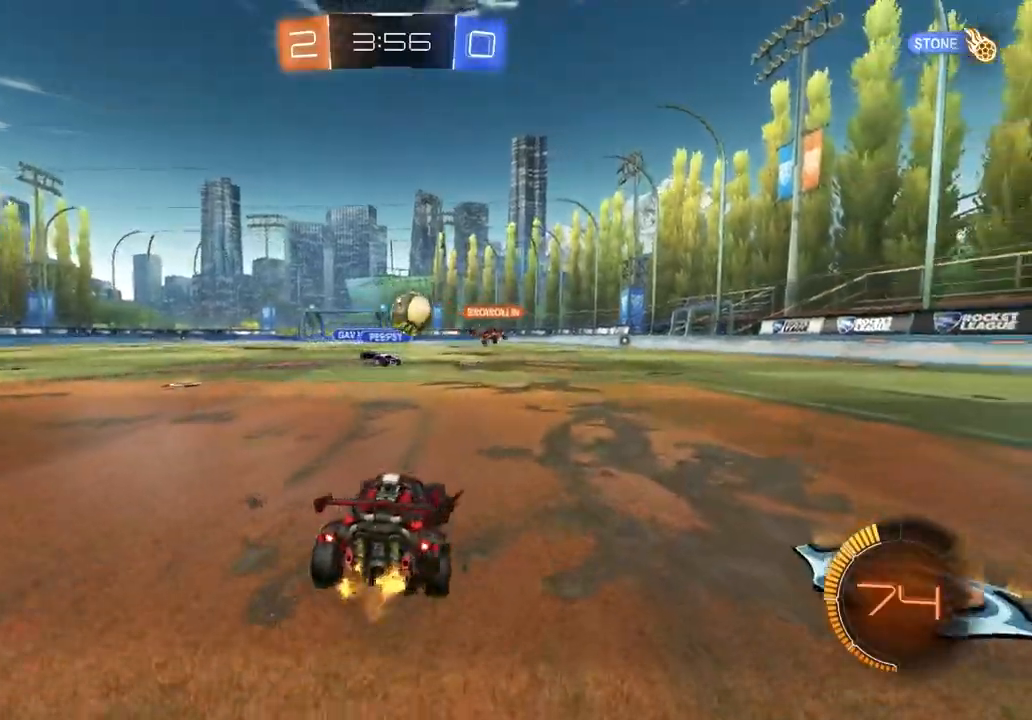
{"buttons": ["R2"], "left_stick": "center", "right_stick": "center", "events": [[450, "left_stick", "center"]]}
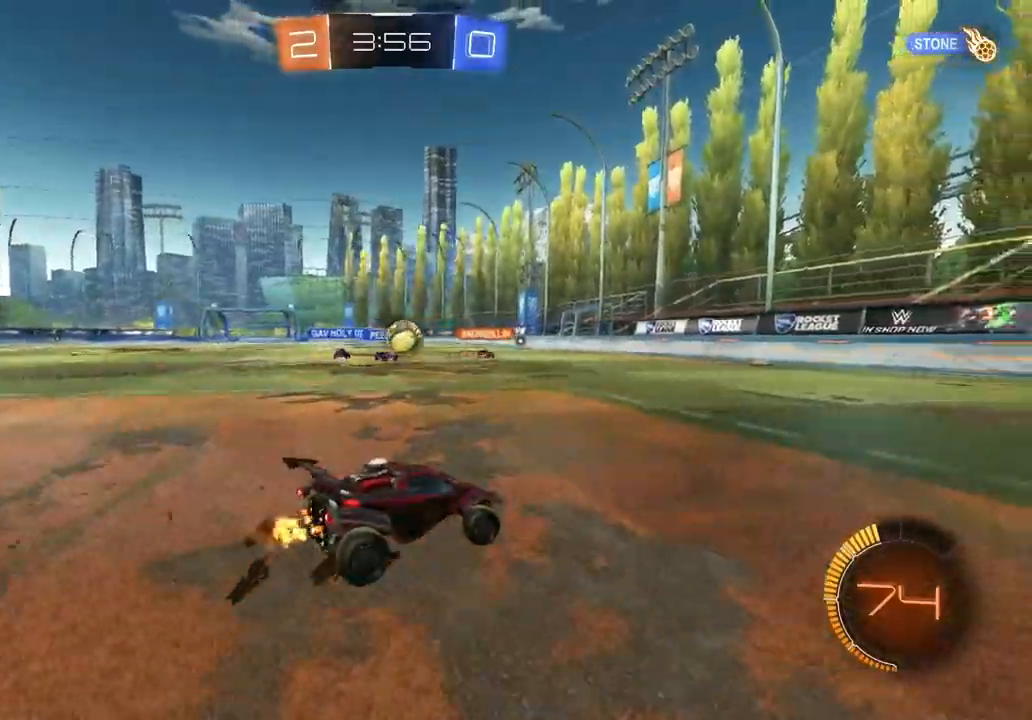
{"buttons": ["CIRCLE", "R2"], "left_stick": "center", "right_stick": "center", "events": [[217, "CIRCLE", "down"]]}
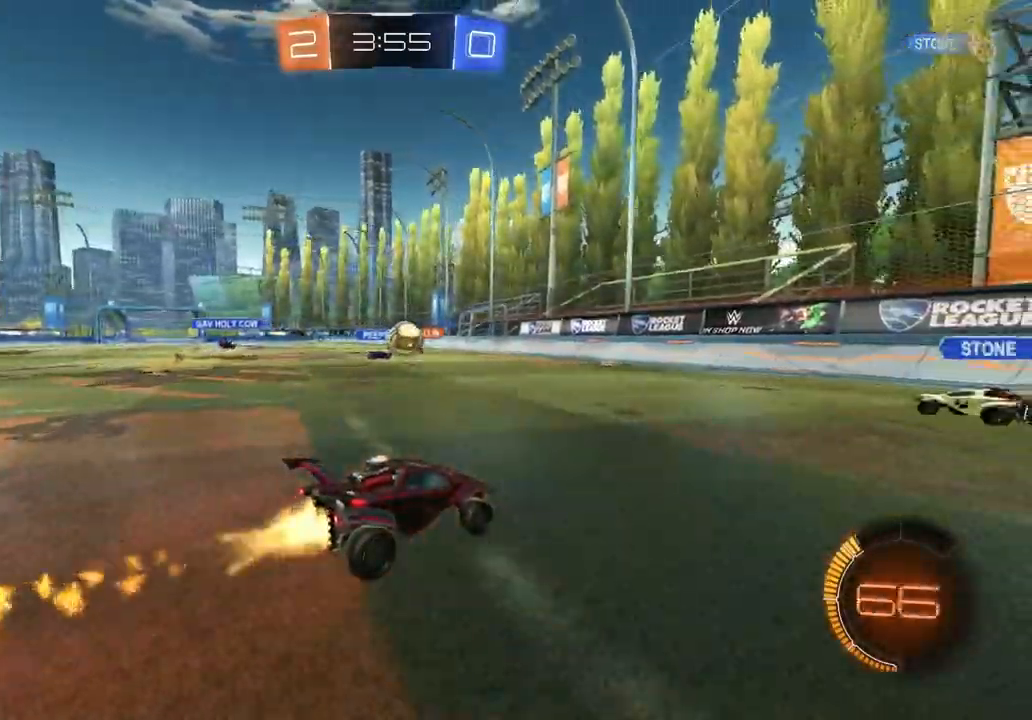
{"buttons": ["CIRCLE", "R2"], "left_stick": "center", "right_stick": "center", "events": [[67, "left_stick", "right"], [167, "left_stick", "center"]]}
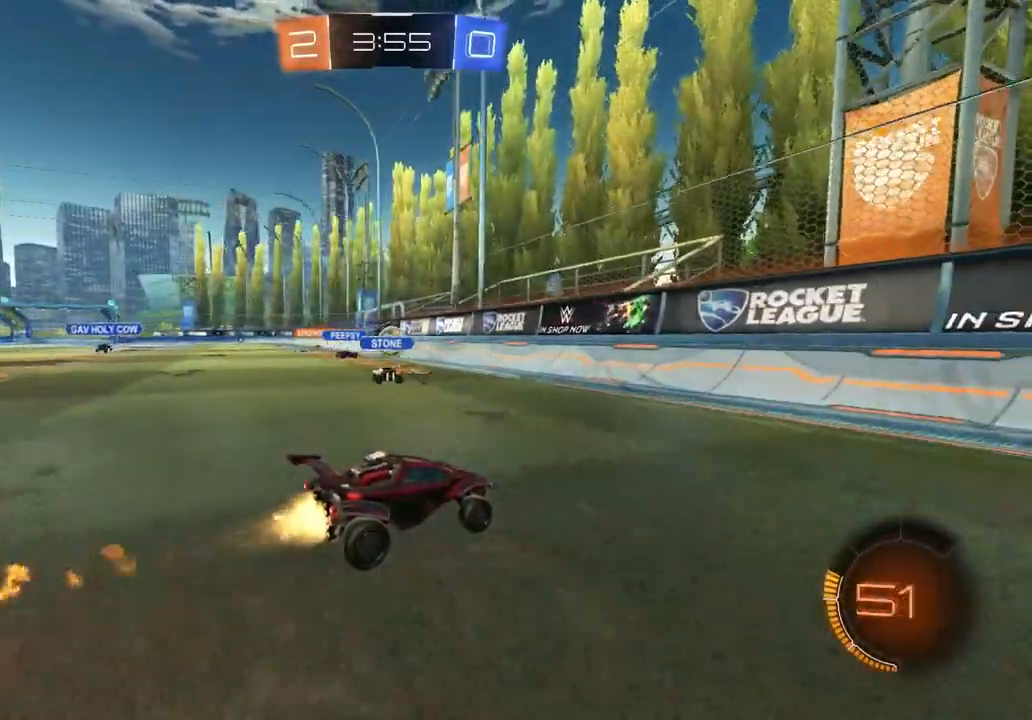
{"buttons": ["R2"], "left_stick": "center", "right_stick": "center", "events": [[50, "CIRCLE", "up"], [133, "left_stick", "left"], [267, "CIRCLE", "down"], [433, "left_stick", "center"], [483, "CIRCLE", "up"]]}
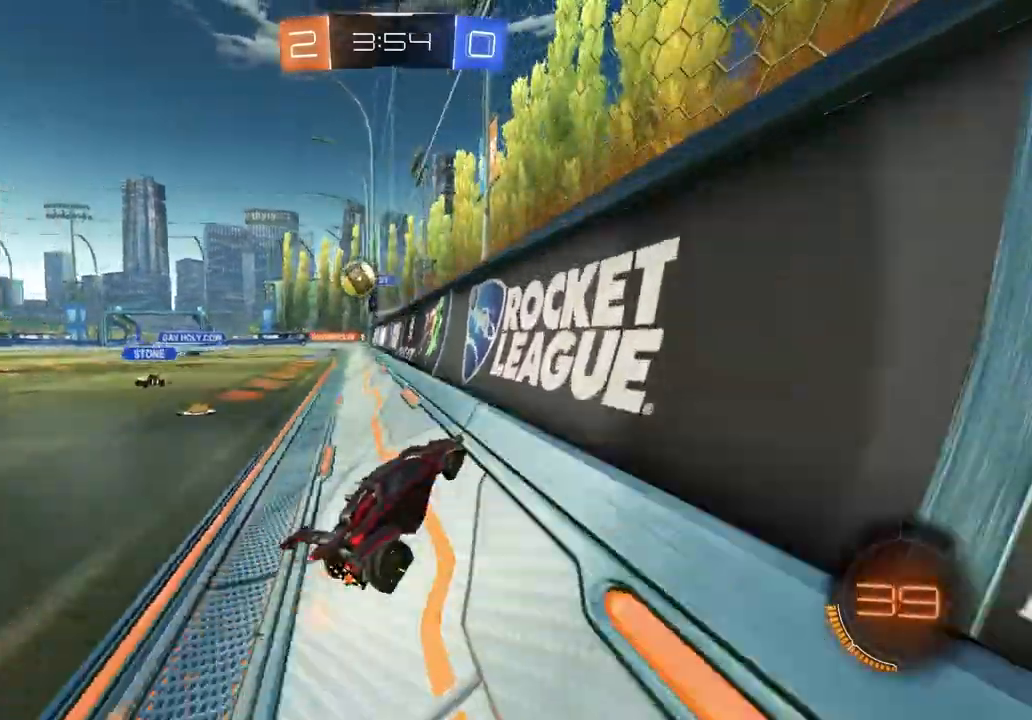
{"buttons": ["CIRCLE", "R1", "R2"], "left_stick": "center", "right_stick": "center", "events": [[167, "left_stick", "down-left"], [233, "CIRCLE", "down"], [233, "CROSS", "down"], [250, "R1", "down"], [400, "CROSS", "up"], [483, "left_stick", "center"]]}
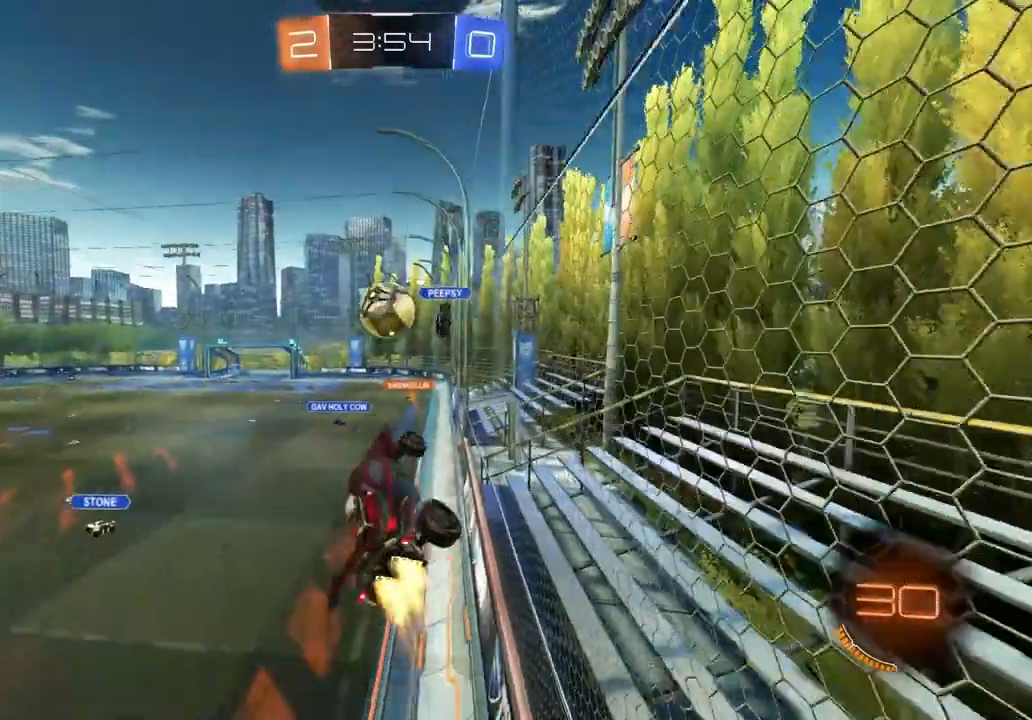
{"buttons": ["CIRCLE", "R1", "R2", "L3"], "left_stick": "down", "right_stick": "center", "events": [[83, "left_stick", "up-left"], [167, "R1", "up"], [250, "CROSS", "down"], [267, "R1", "down"], [300, "left_stick", "up-right"], [333, "L3", "down"], [333, "TRIANGLE", "down"], [383, "left_stick", "down-right"], [433, "CROSS", "up"], [433, "TRIANGLE", "up"], [467, "left_stick", "down"]]}
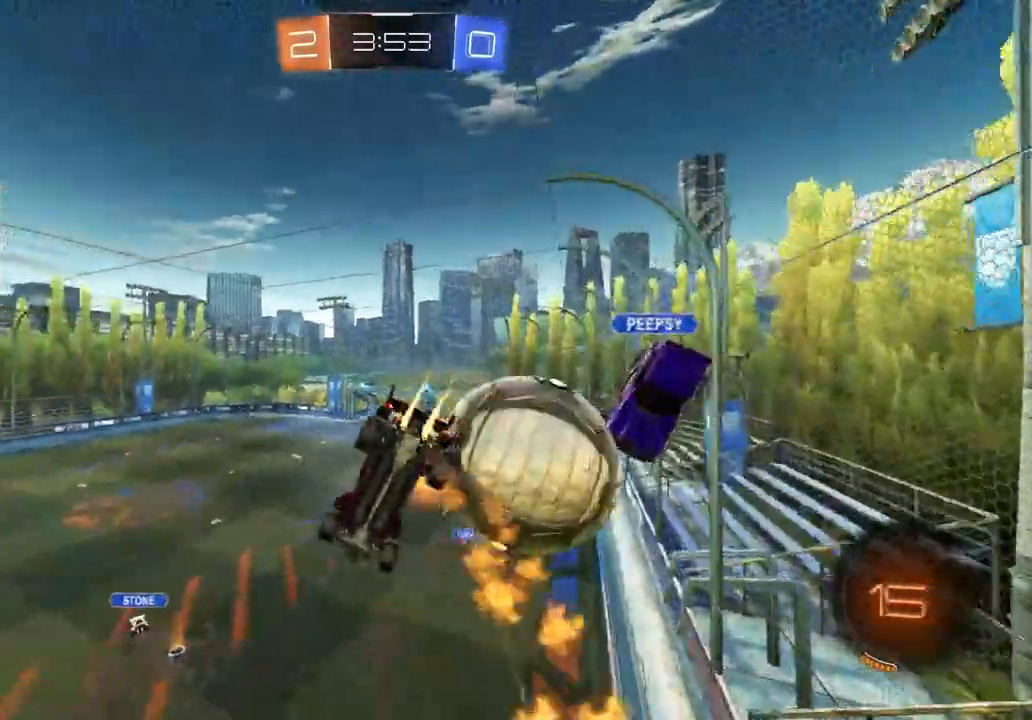
{"buttons": ["R1"], "left_stick": "up", "right_stick": "center", "events": [[33, "CIRCLE", "up"], [50, "L3", "up"], [250, "left_stick", "left"], [267, "TRIANGLE", "down"], [367, "TRIANGLE", "up"], [500, "R2", "up"], [500, "left_stick", "up"]]}
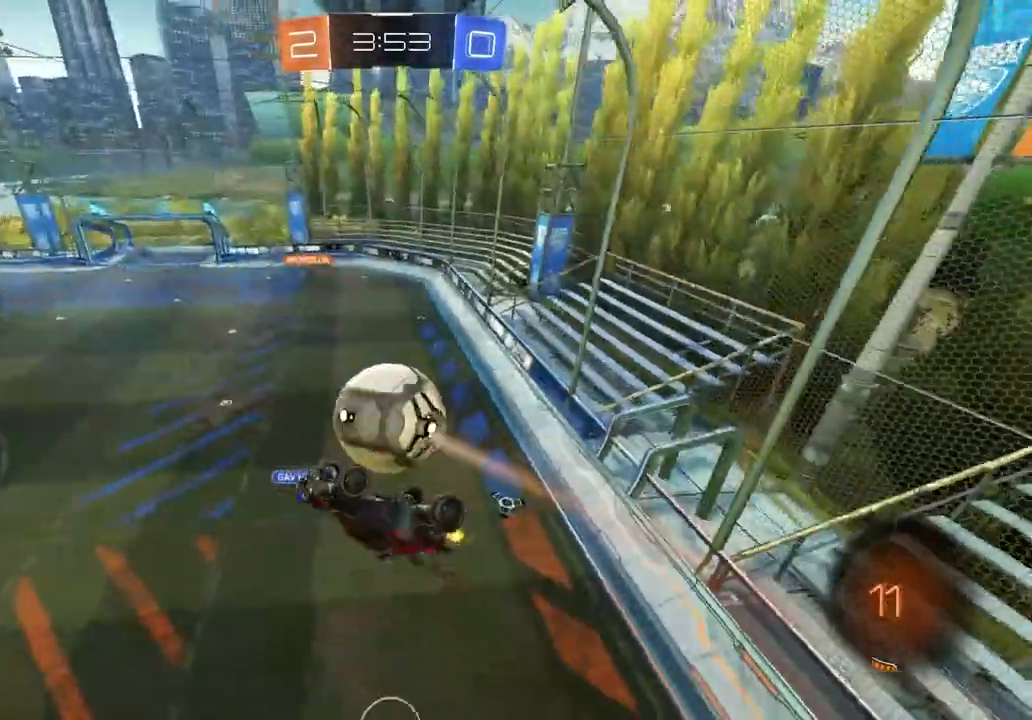
{"buttons": [], "left_stick": "center", "right_stick": "center", "events": [[217, "left_stick", "right"], [283, "R1", "up"], [317, "left_stick", "center"], [367, "left_stick", "left"], [467, "left_stick", "center"]]}
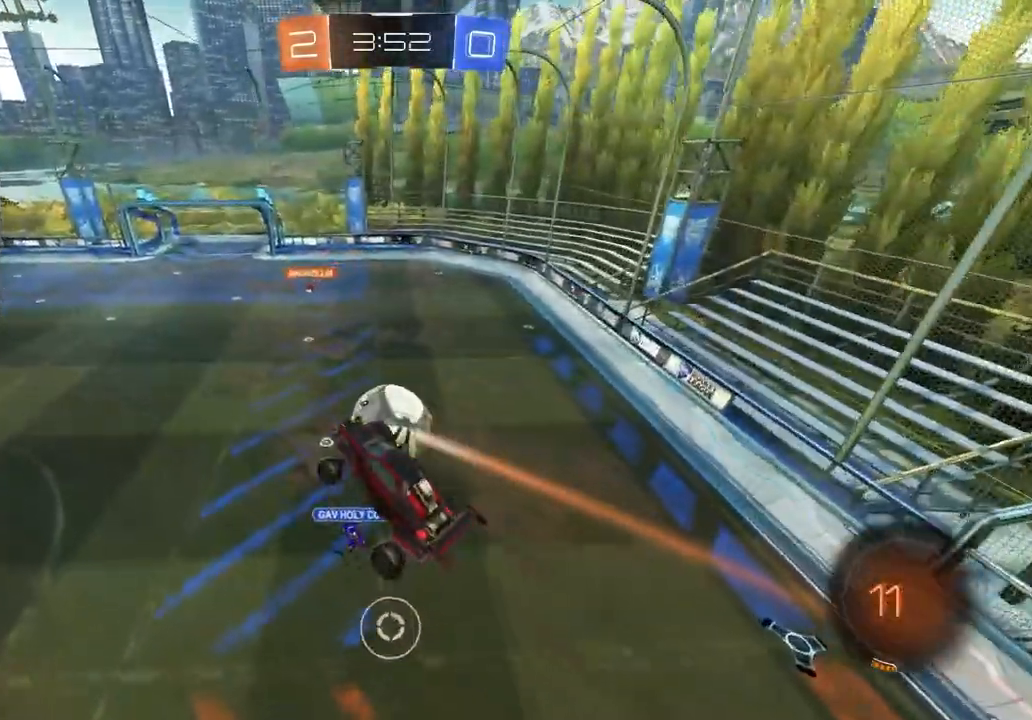
{"buttons": [], "left_stick": "center", "right_stick": "center", "events": [[317, "L1", "down"], [383, "L1", "up"]]}
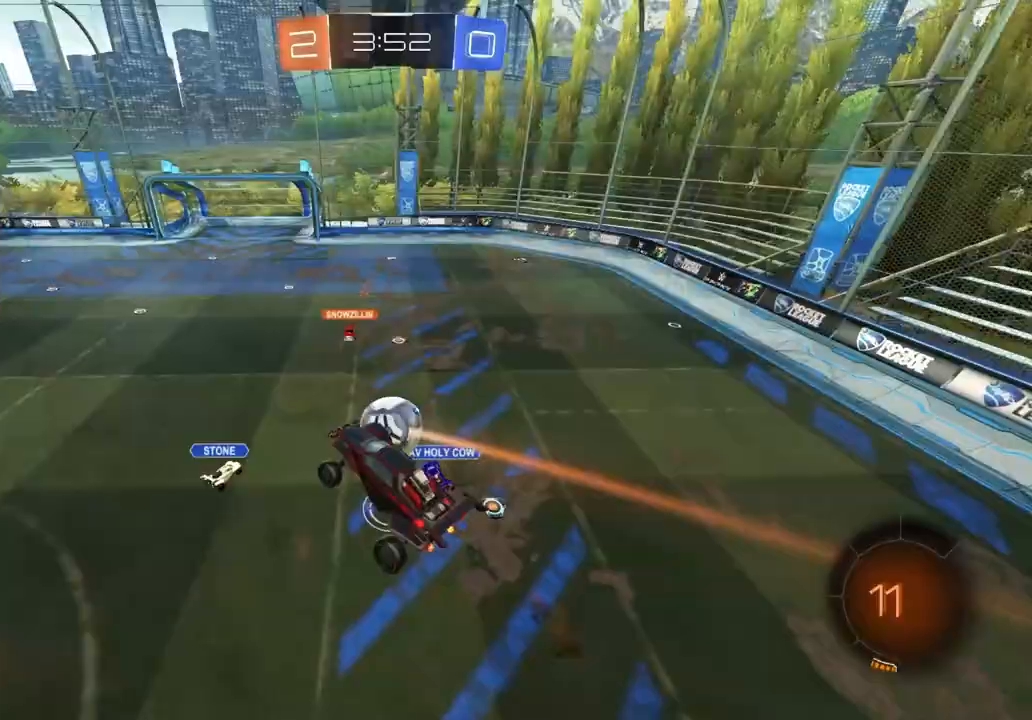
{"buttons": ["R1", "R2"], "left_stick": "up-right", "right_stick": "center", "events": [[33, "R2", "down"], [450, "R1", "down"], [450, "left_stick", "up-right"]]}
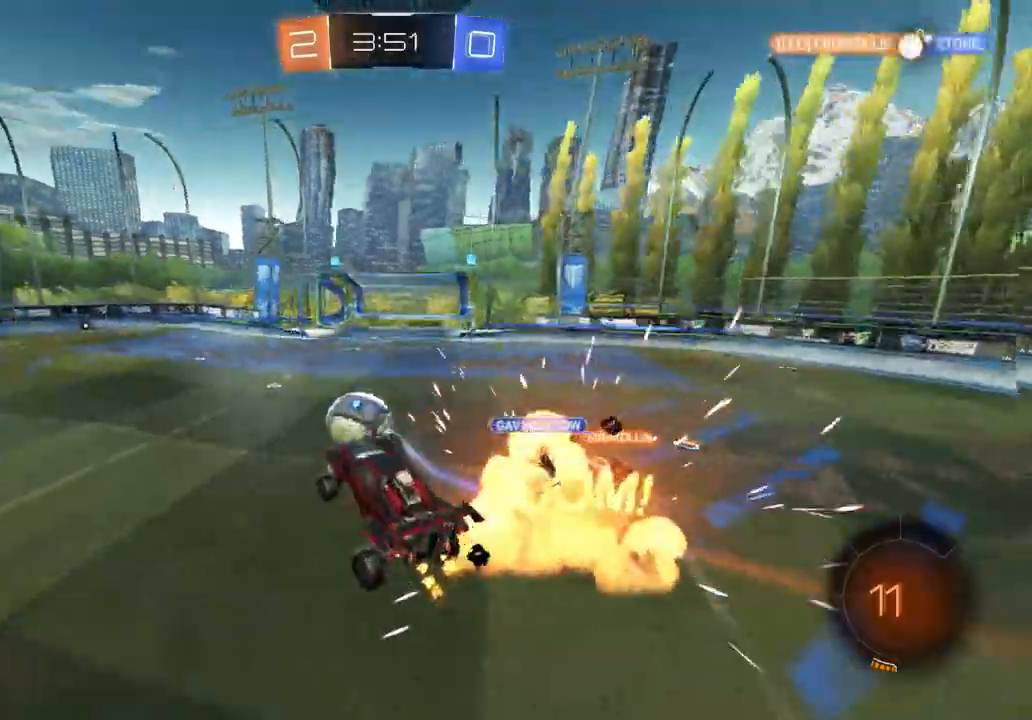
{"buttons": ["L1", "R2"], "left_stick": "up-left", "right_stick": "center", "events": [[33, "R1", "up"], [33, "left_stick", "center"], [200, "left_stick", "left"], [400, "CIRCLE", "down"], [400, "L1", "down"], [400, "left_stick", "up-left"], [433, "CROSS", "down"], [450, "CIRCLE", "up"], [450, "CROSS", "up"]]}
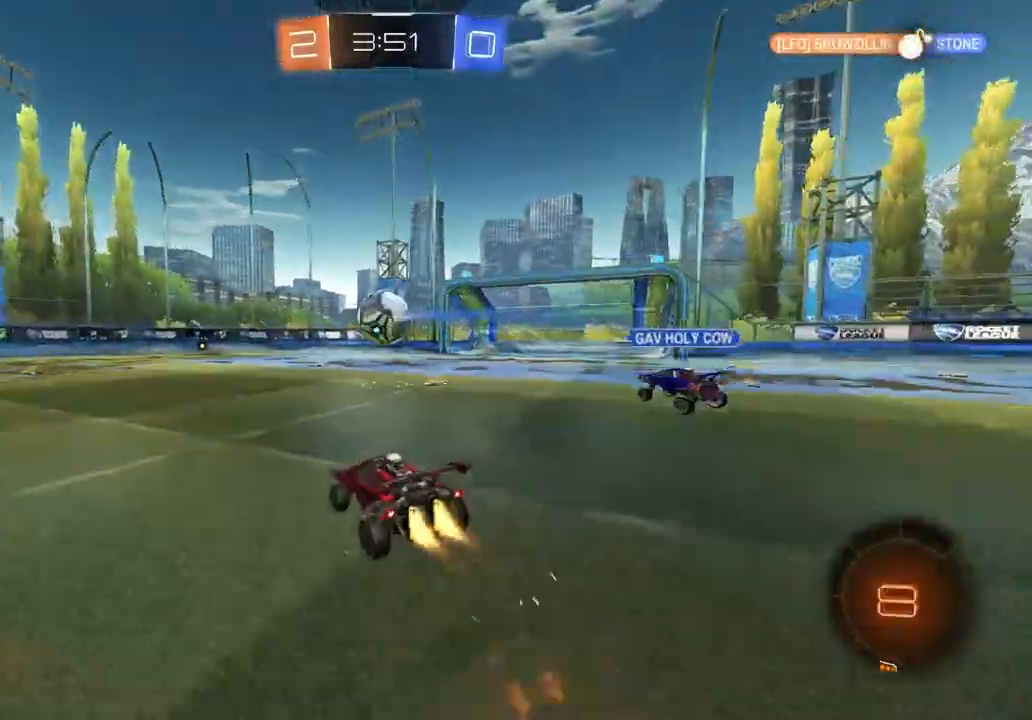
{"buttons": ["CIRCLE", "TRIANGLE", "L1", "R2"], "left_stick": "down-left", "right_stick": "center", "events": [[17, "CIRCLE", "down"], [17, "CROSS", "down"], [50, "left_stick", "down"], [67, "TRIANGLE", "down"], [100, "left_stick", "down-right"], [133, "CROSS", "up"], [150, "TRIANGLE", "up"], [250, "CIRCLE", "up"], [400, "left_stick", "down-left"], [483, "TRIANGLE", "down"], [500, "CIRCLE", "down"]]}
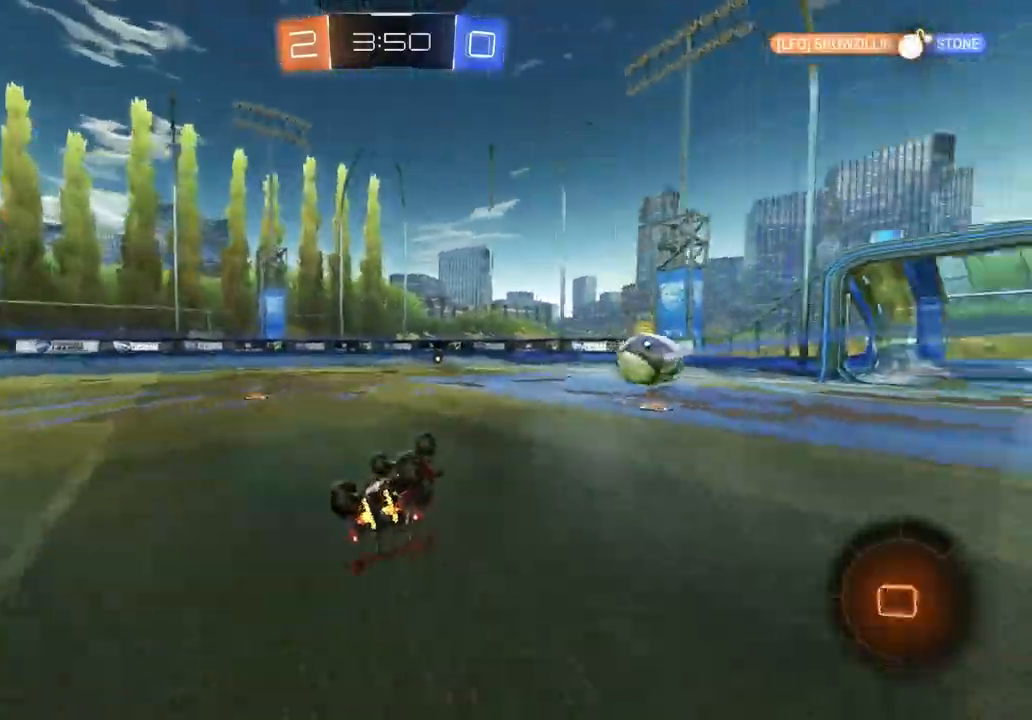
{"buttons": ["R2"], "left_stick": "center", "right_stick": "center", "events": [[83, "TRIANGLE", "up"], [100, "CIRCLE", "up"], [267, "L1", "up"], [267, "left_stick", "center"]]}